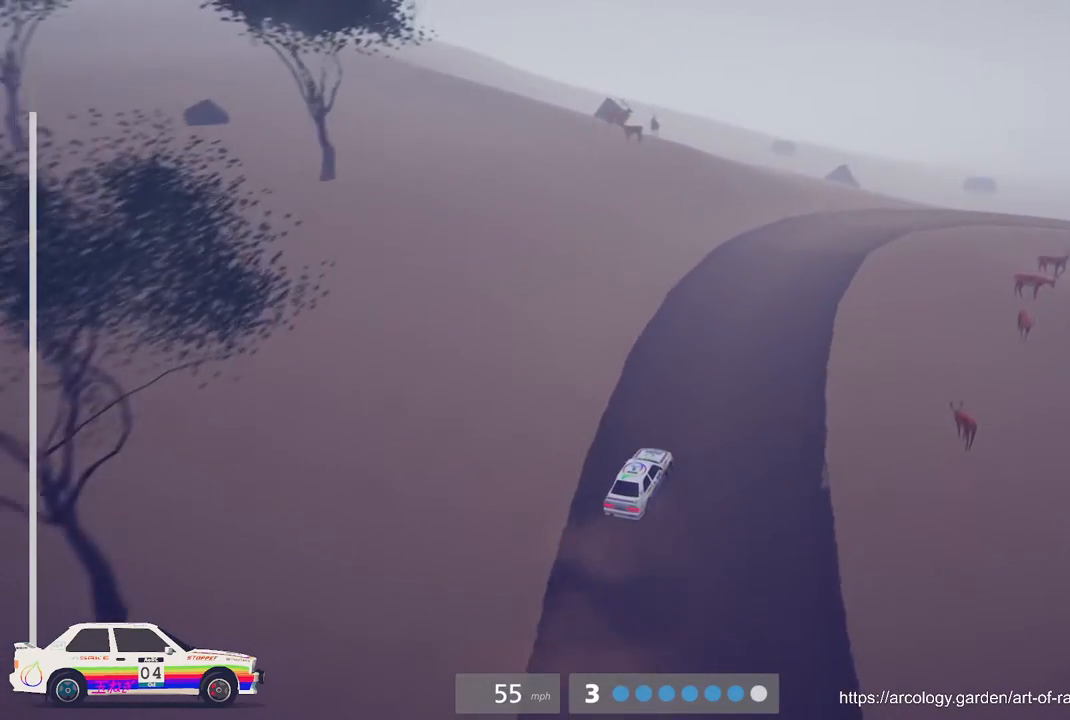
Gameplay with a controller (Xbox layout); each line is a JSON object with the inputs held at the frame after it. "events" lists button and stick changes between this image and that frame as [ms after this image, input, new state], when the widget could be followed in between. Not read: right_stick.
{"buttons": ["L2"], "left_stick": "center", "events": [[67, "R2", "up"], [333, "L2", "down"], [500, "left_stick", "center"]]}
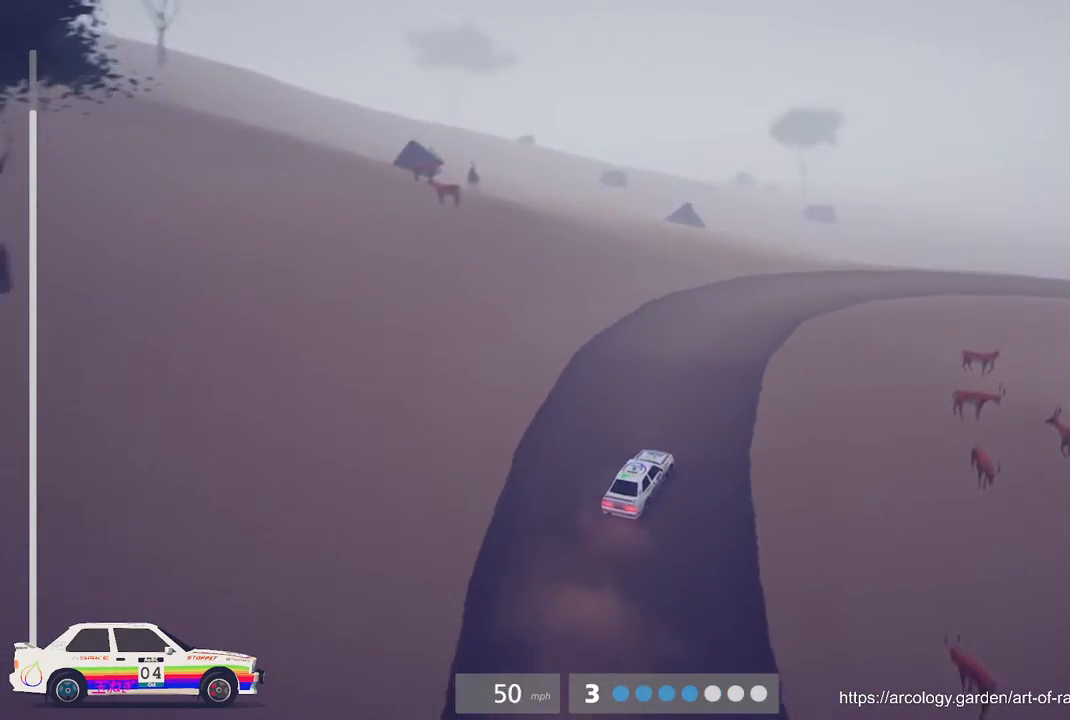
{"buttons": [], "left_stick": "center", "events": [[50, "L2", "up"], [367, "L3", "down"], [483, "L3", "up"]]}
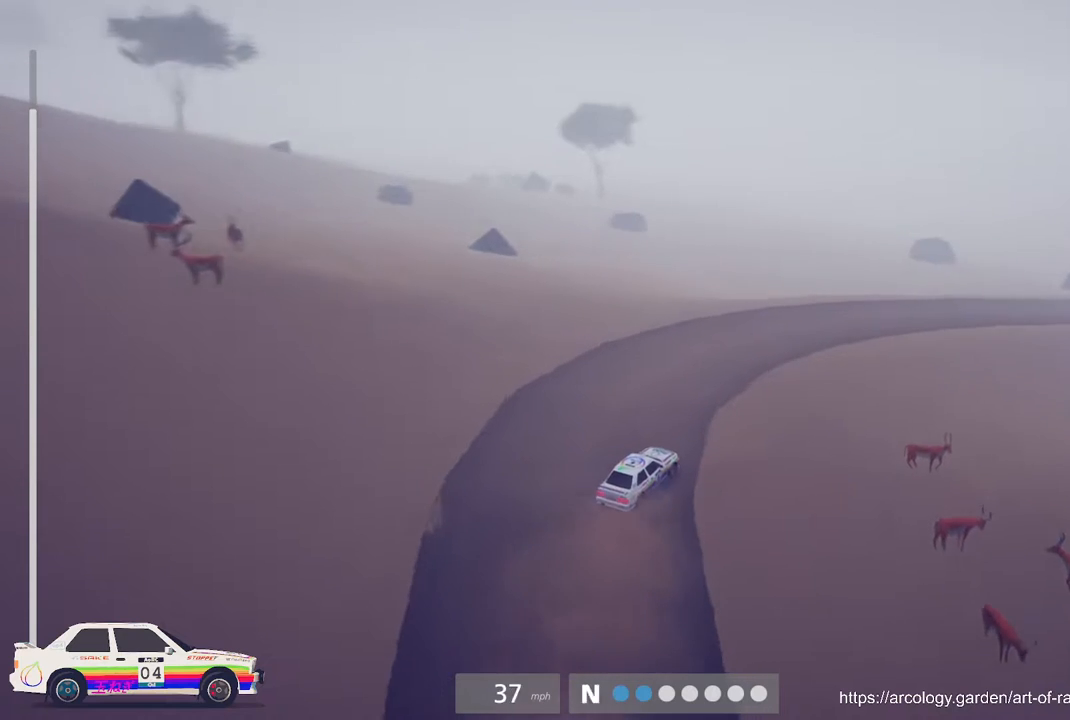
{"buttons": ["R2"], "left_stick": "center", "events": [[317, "R2", "down"]]}
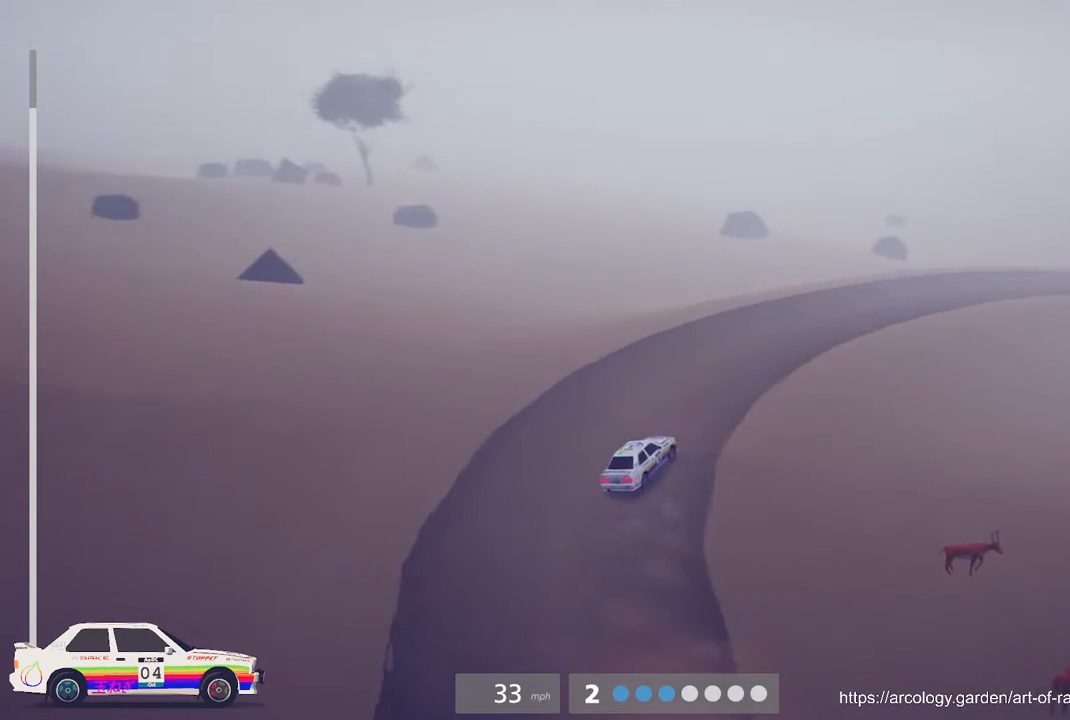
{"buttons": [], "left_stick": "center", "events": [[183, "R2", "up"]]}
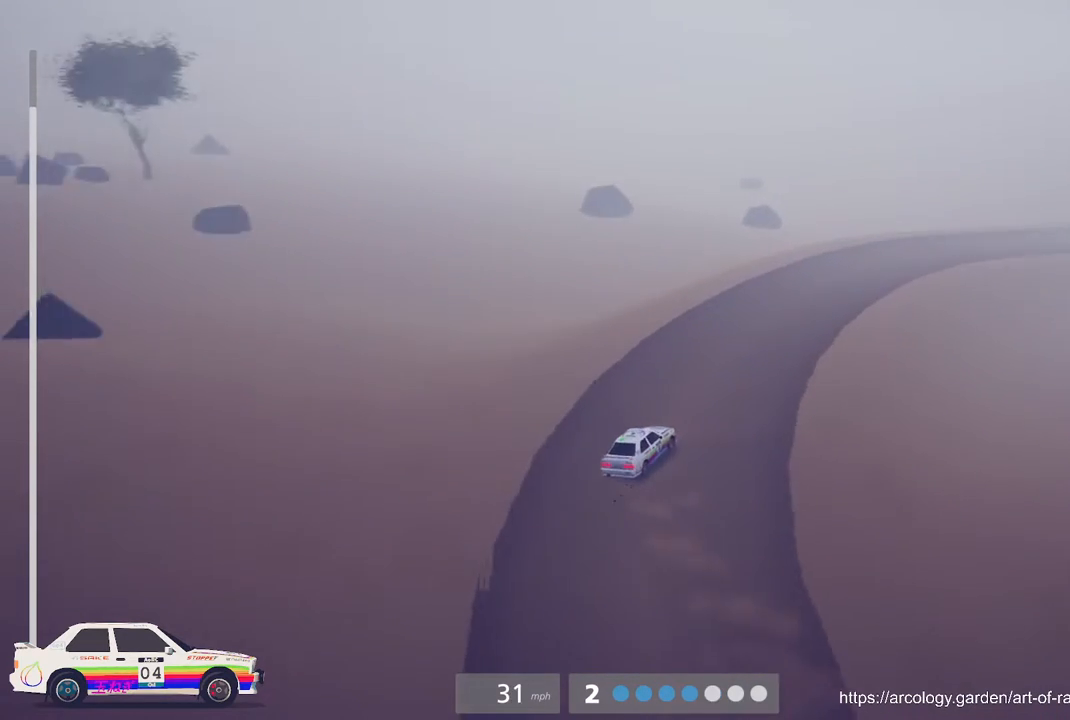
{"buttons": ["B", "R2"], "left_stick": "left", "events": [[117, "R2", "down"], [417, "B", "down"], [450, "left_stick", "left"]]}
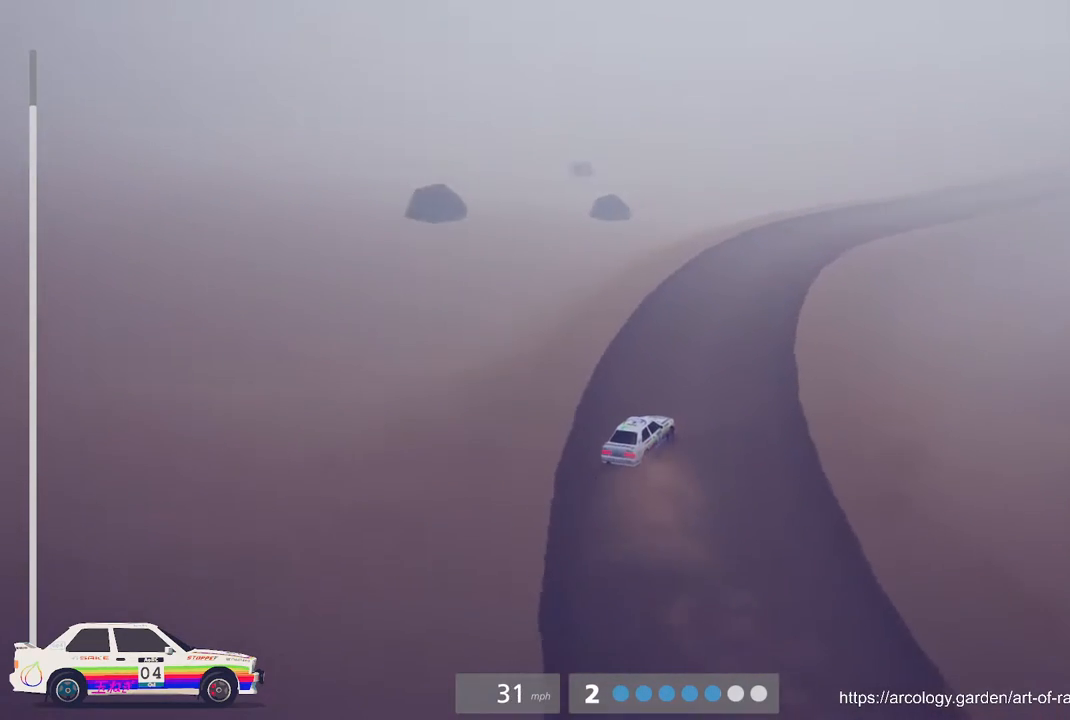
{"buttons": ["R2"], "left_stick": "center", "events": [[67, "B", "up"], [217, "left_stick", "center"]]}
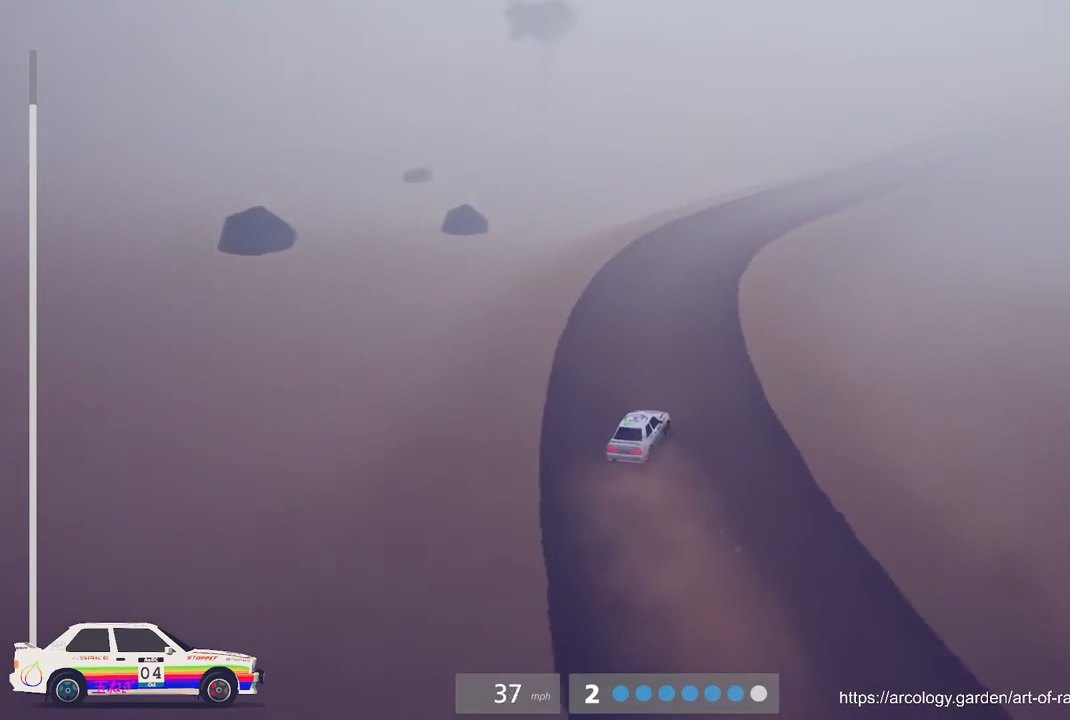
{"buttons": ["R2"], "left_stick": "left", "events": [[367, "left_stick", "left"]]}
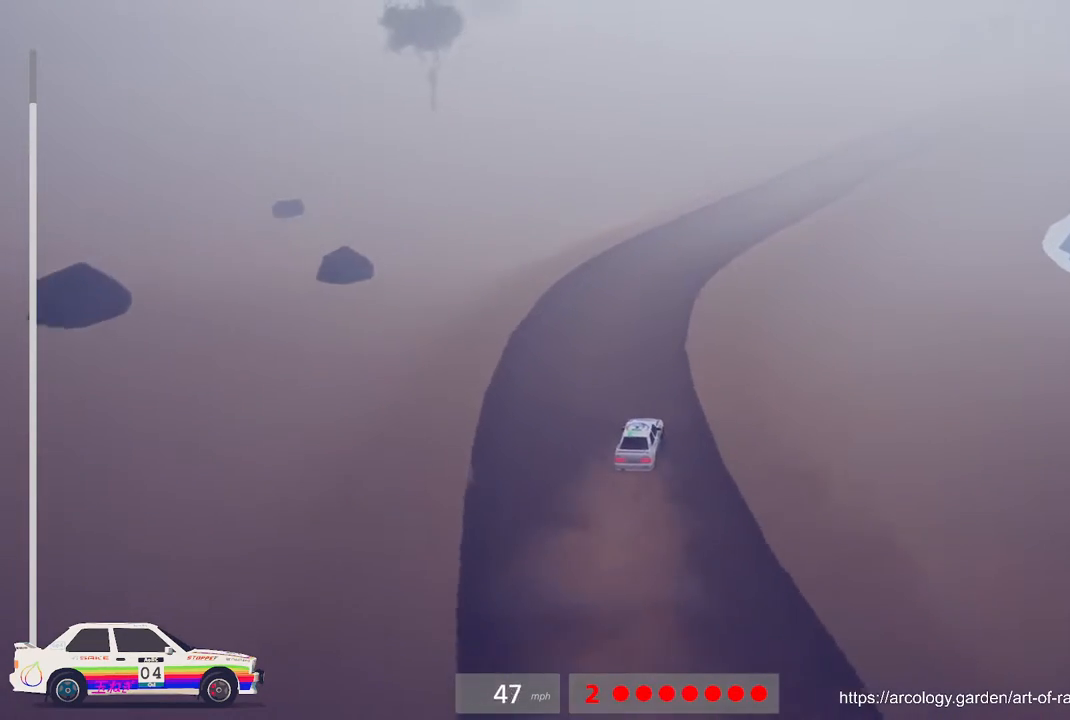
{"buttons": ["R2"], "left_stick": "right", "events": [[67, "left_stick", "center"], [267, "R3", "down"], [367, "left_stick", "right"], [383, "R3", "up"]]}
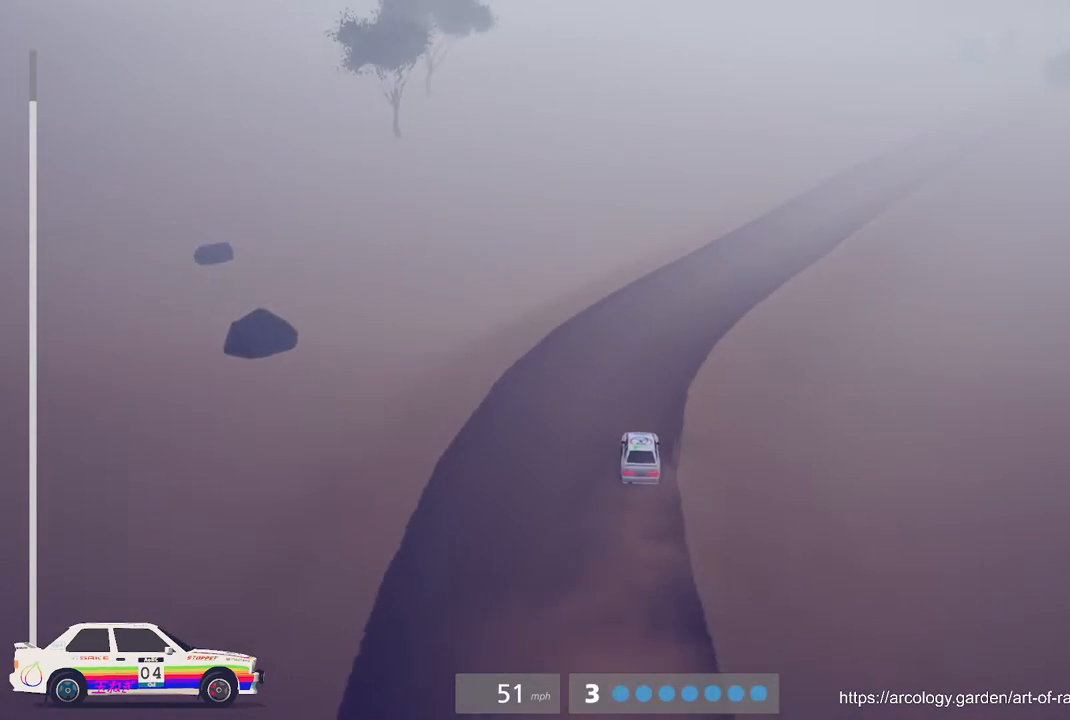
{"buttons": ["R2"], "left_stick": "right", "events": [[233, "left_stick", "center"], [483, "left_stick", "right"]]}
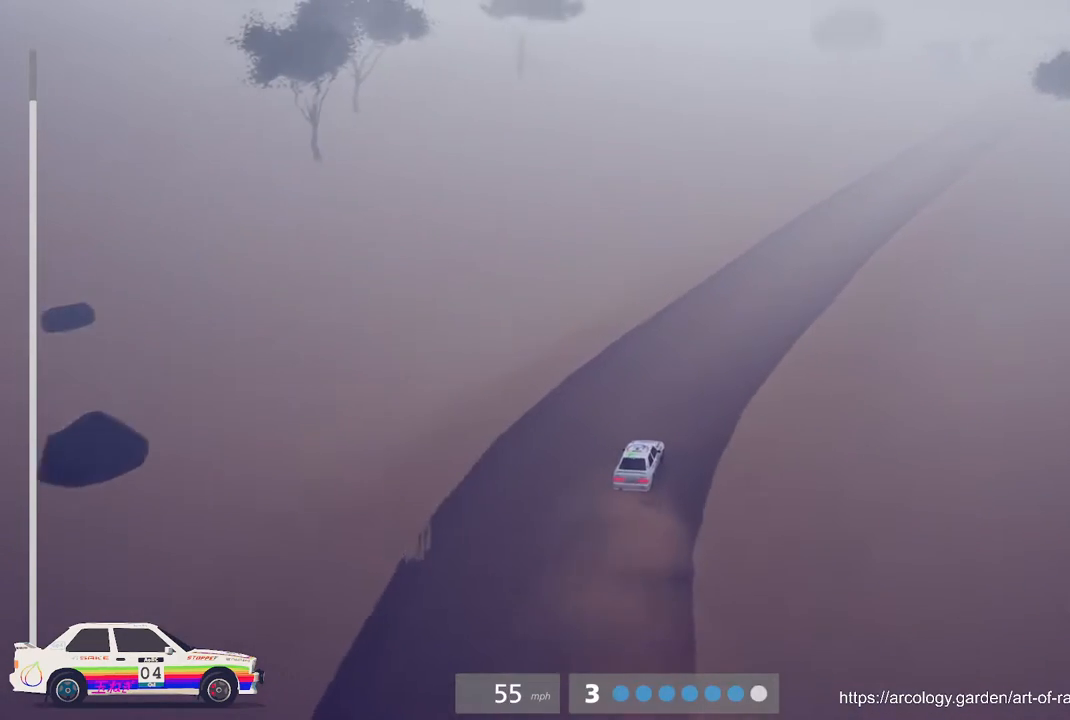
{"buttons": ["R2"], "left_stick": "right", "events": [[200, "left_stick", "center"], [367, "left_stick", "right"]]}
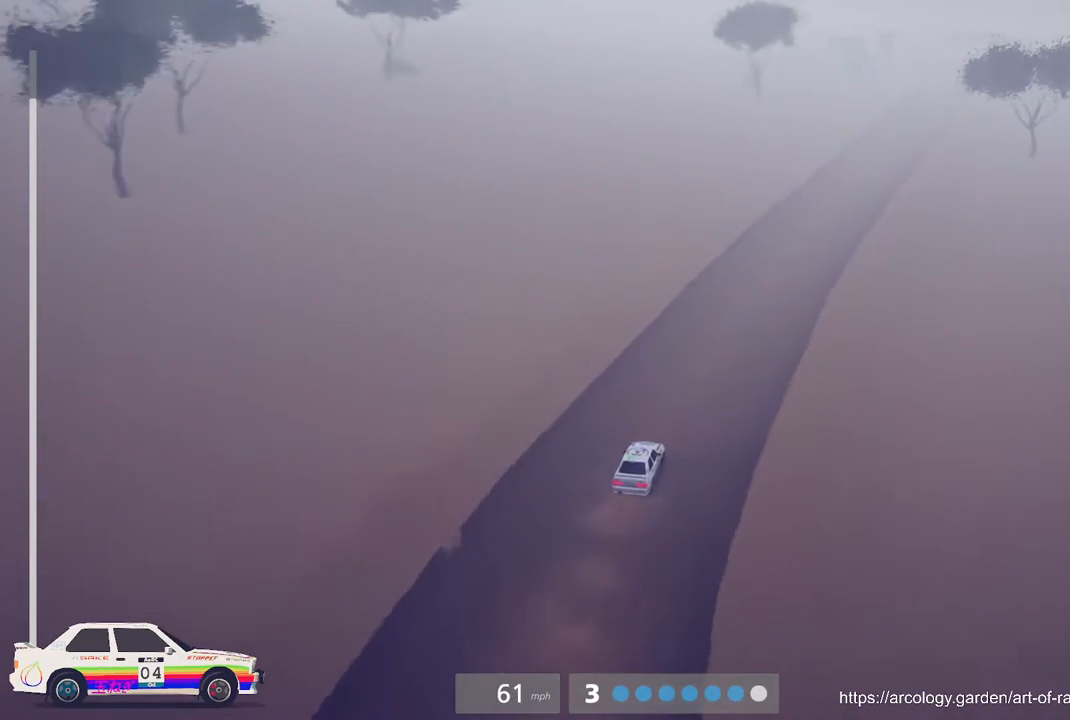
{"buttons": ["R2"], "left_stick": "center", "events": [[50, "left_stick", "center"], [367, "R3", "down"], [500, "R3", "up"]]}
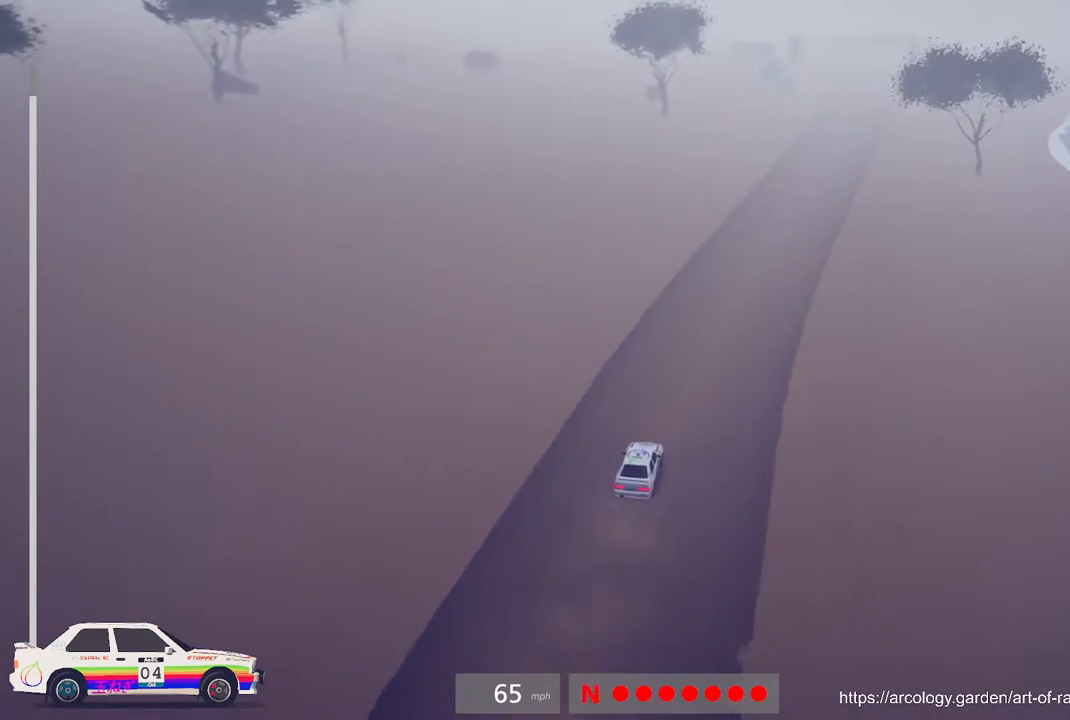
{"buttons": ["R2"], "left_stick": "right", "events": [[333, "B", "down"], [350, "left_stick", "right"], [467, "B", "up"]]}
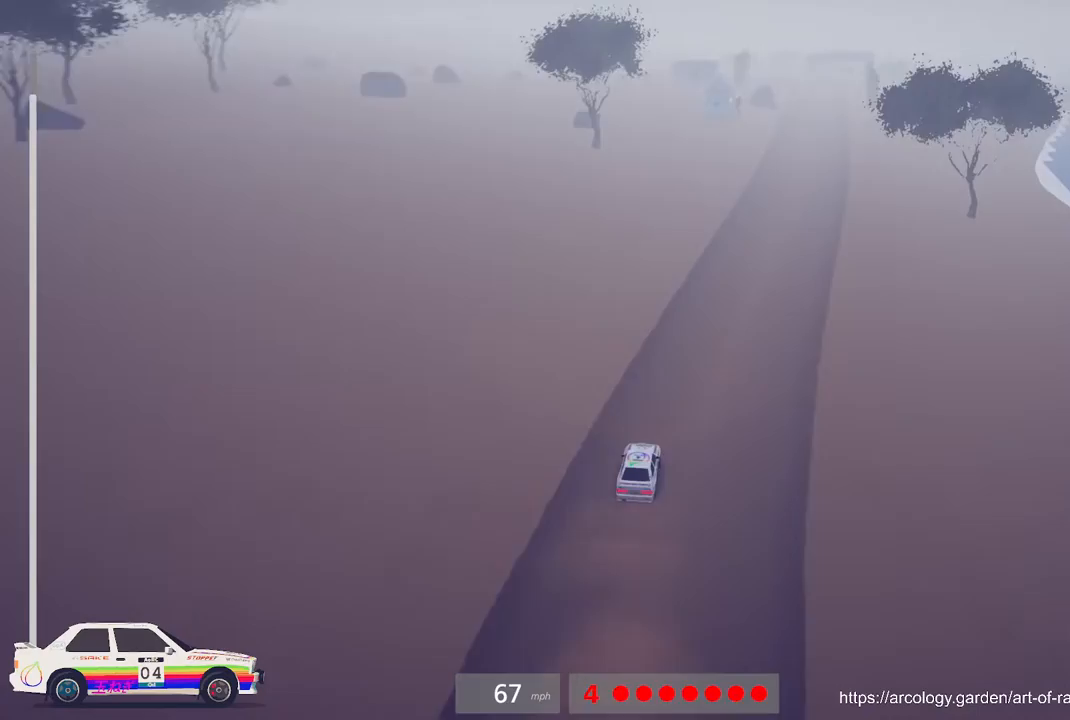
{"buttons": ["R2"], "left_stick": "center", "events": [[67, "left_stick", "center"]]}
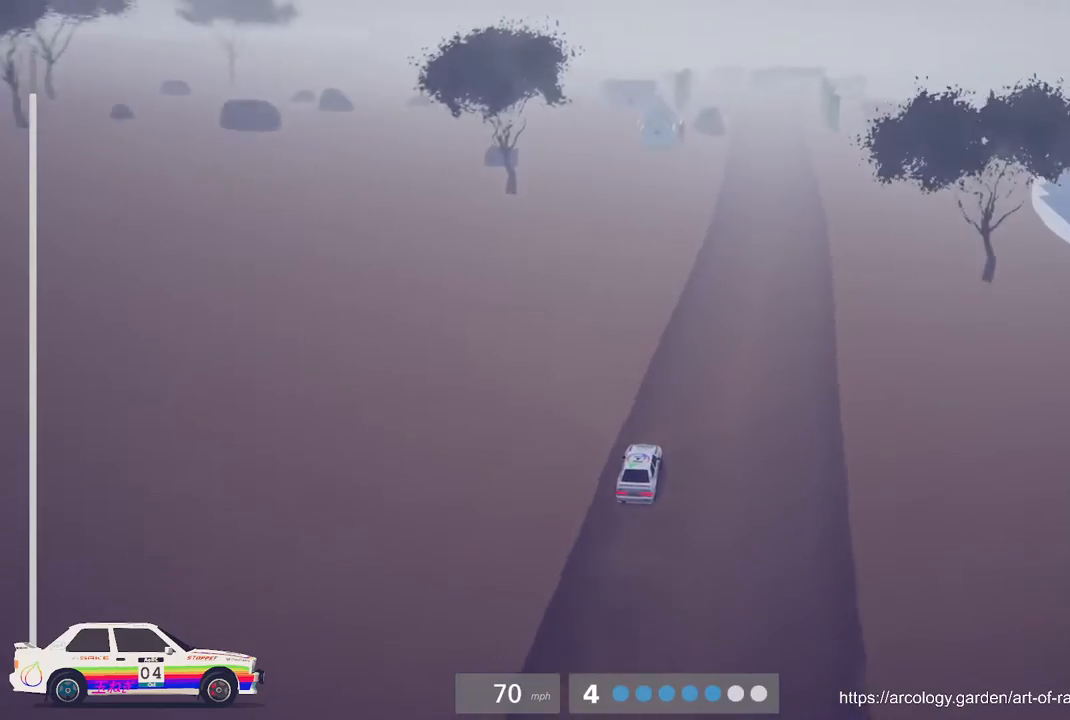
{"buttons": ["R2"], "left_stick": "center", "events": [[50, "left_stick", "right"], [267, "left_stick", "center"]]}
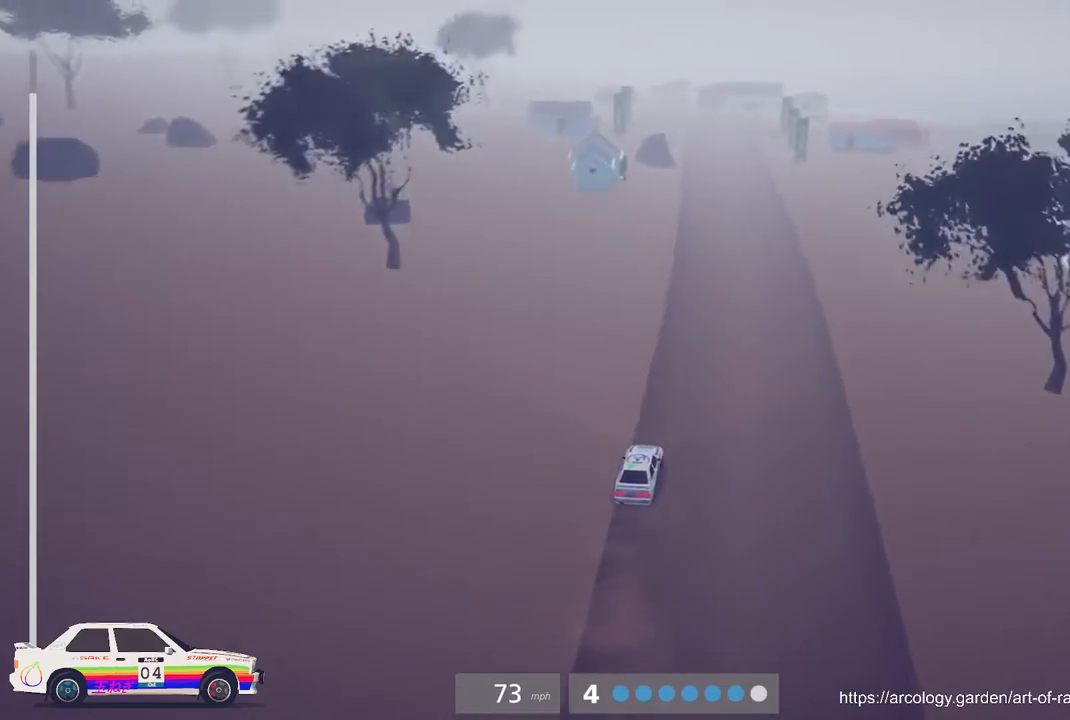
{"buttons": ["R2"], "left_stick": "center", "events": [[67, "left_stick", "right"], [167, "left_stick", "center"]]}
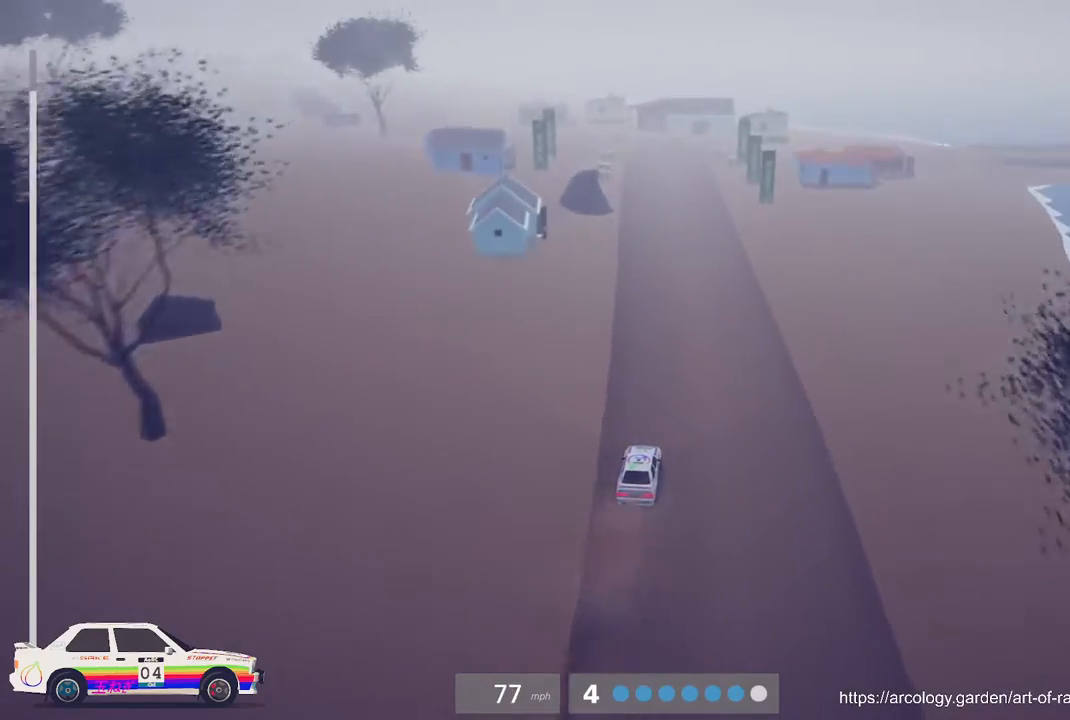
{"buttons": ["L2"], "left_stick": "center", "events": [[367, "L2", "down"], [383, "R2", "up"]]}
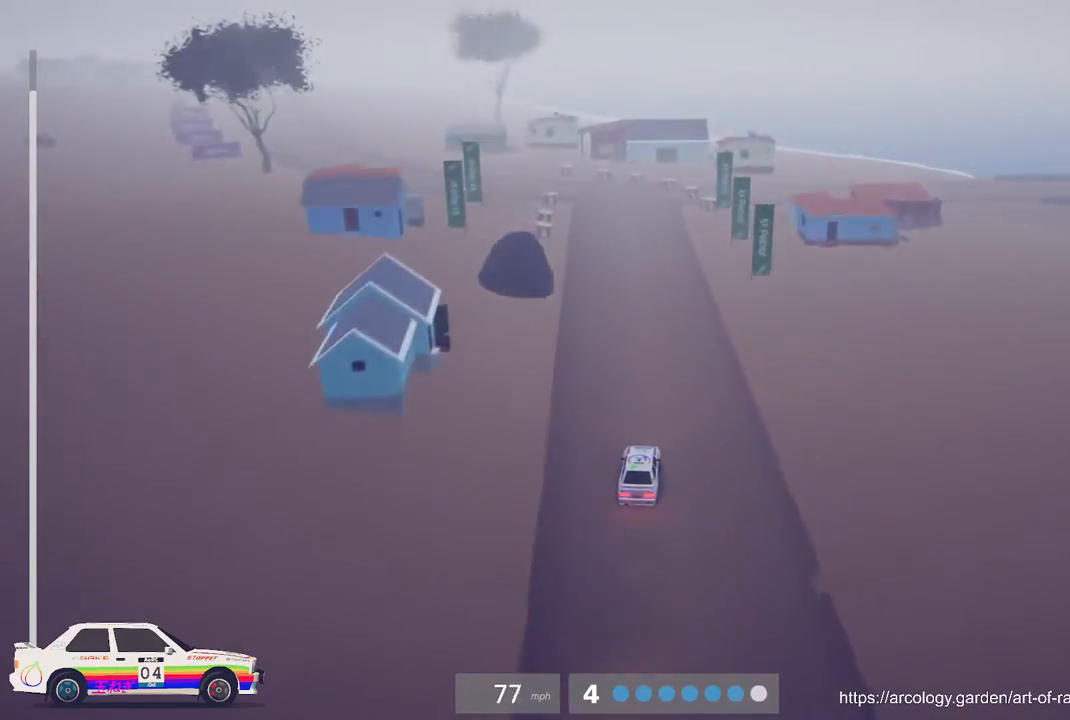
{"buttons": ["L2", "L3"], "left_stick": "left", "events": [[183, "L2", "up"], [267, "L2", "down"], [383, "left_stick", "left"], [483, "L3", "down"]]}
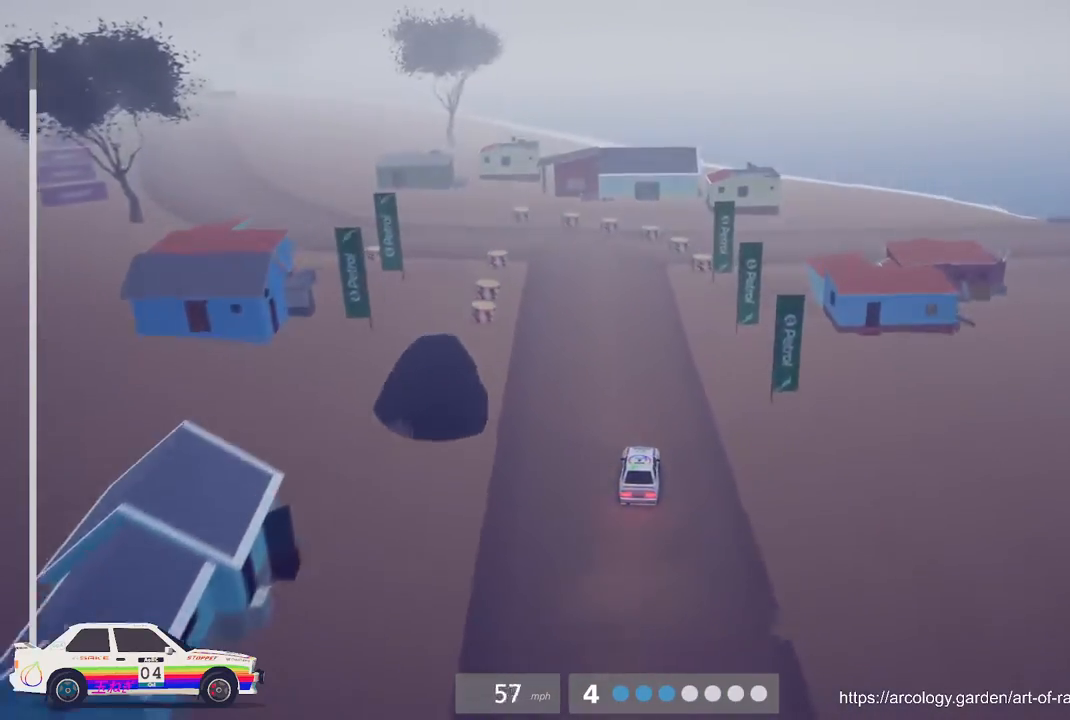
{"buttons": [], "left_stick": "center", "events": [[133, "L3", "up"], [333, "left_stick", "center"], [383, "L2", "up"]]}
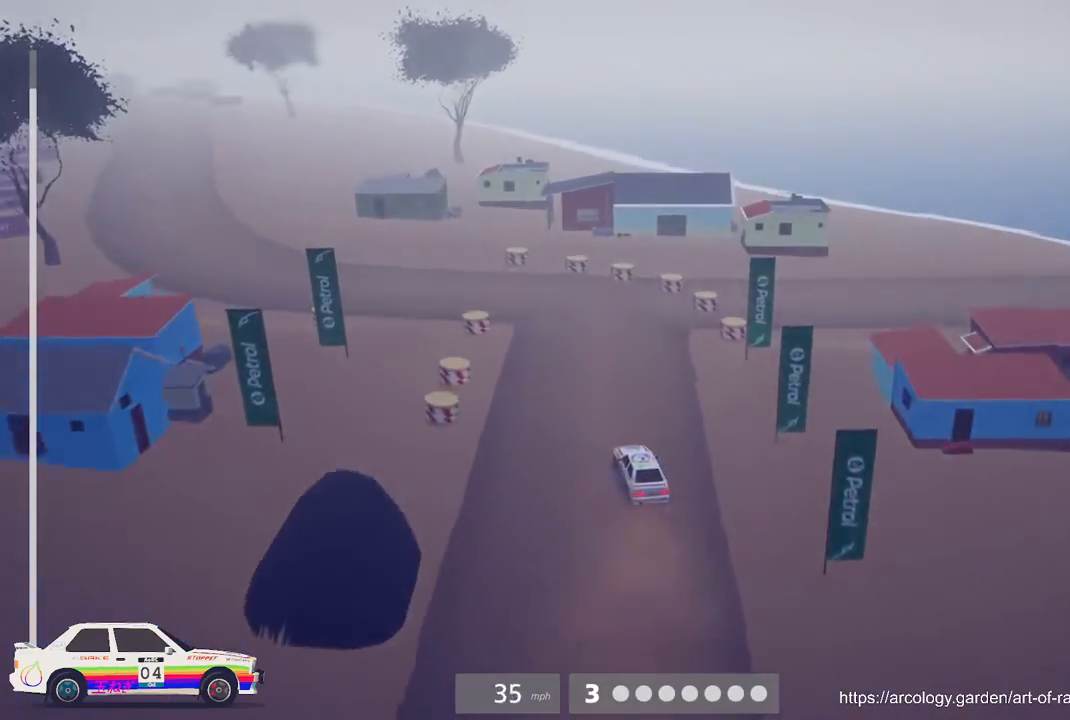
{"buttons": ["B", "R2"], "left_stick": "center", "events": [[233, "R2", "down"], [483, "B", "down"]]}
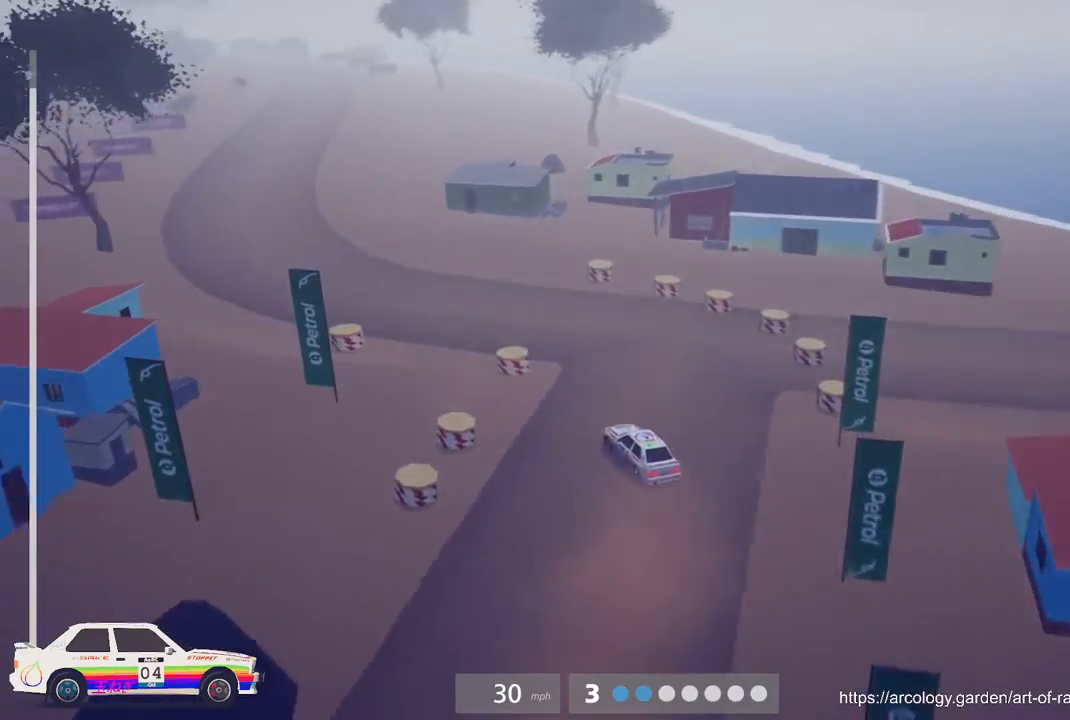
{"buttons": ["B", "R2"], "left_stick": "center", "events": [[117, "B", "up"], [150, "left_stick", "right"], [317, "left_stick", "center"], [383, "B", "down"]]}
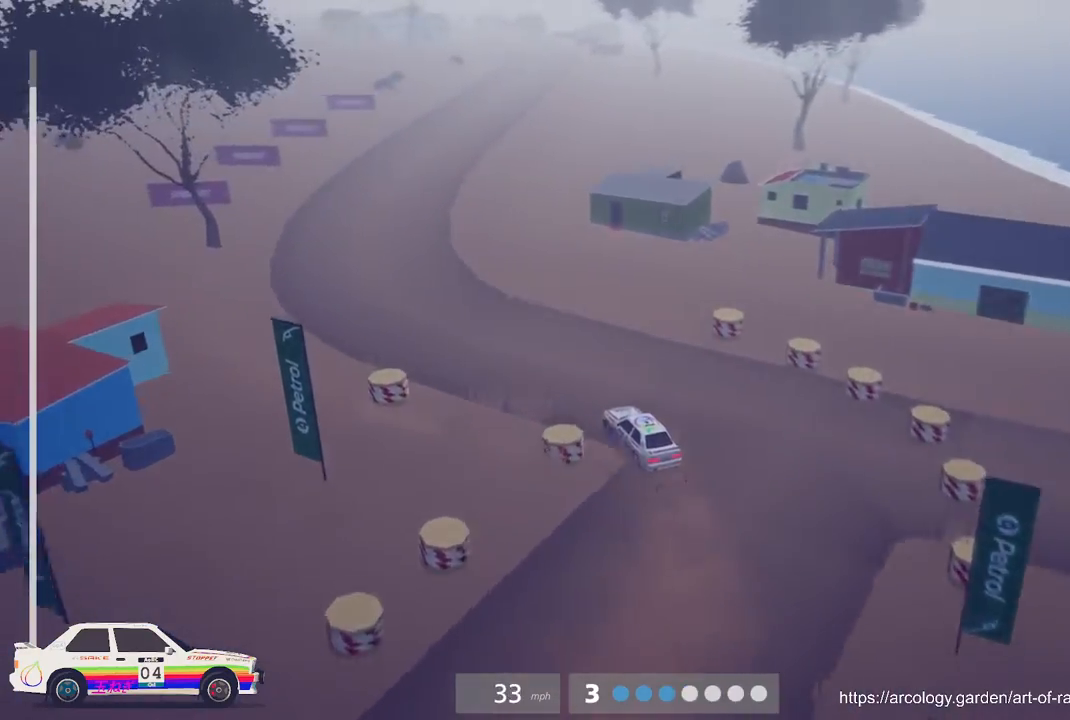
{"buttons": ["B", "R2"], "left_stick": "center", "events": [[33, "B", "up"], [400, "B", "down"]]}
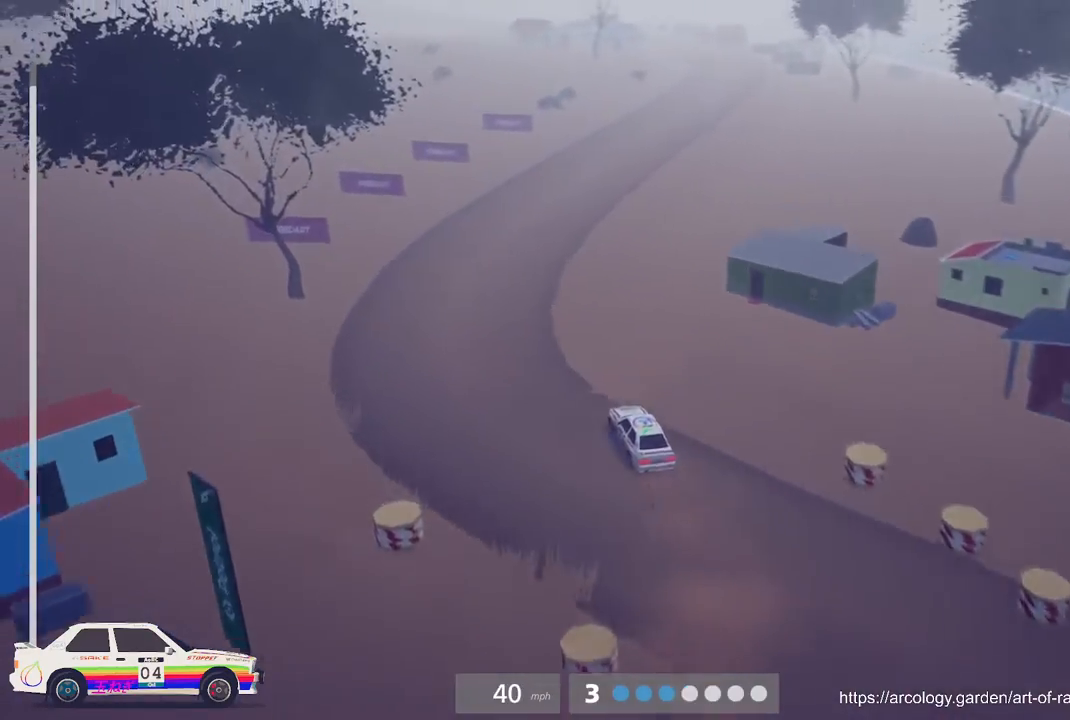
{"buttons": ["R2"], "left_stick": "center", "events": [[33, "left_stick", "right"], [50, "B", "up"], [467, "left_stick", "center"]]}
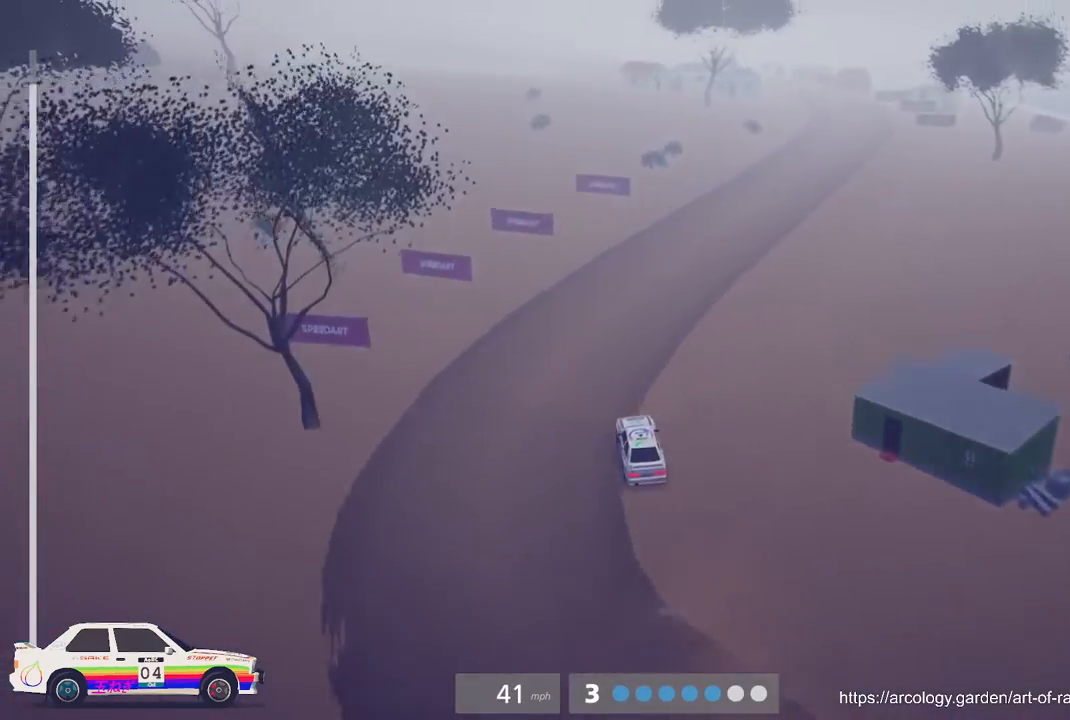
{"buttons": ["R2"], "left_stick": "right", "events": [[67, "left_stick", "right"]]}
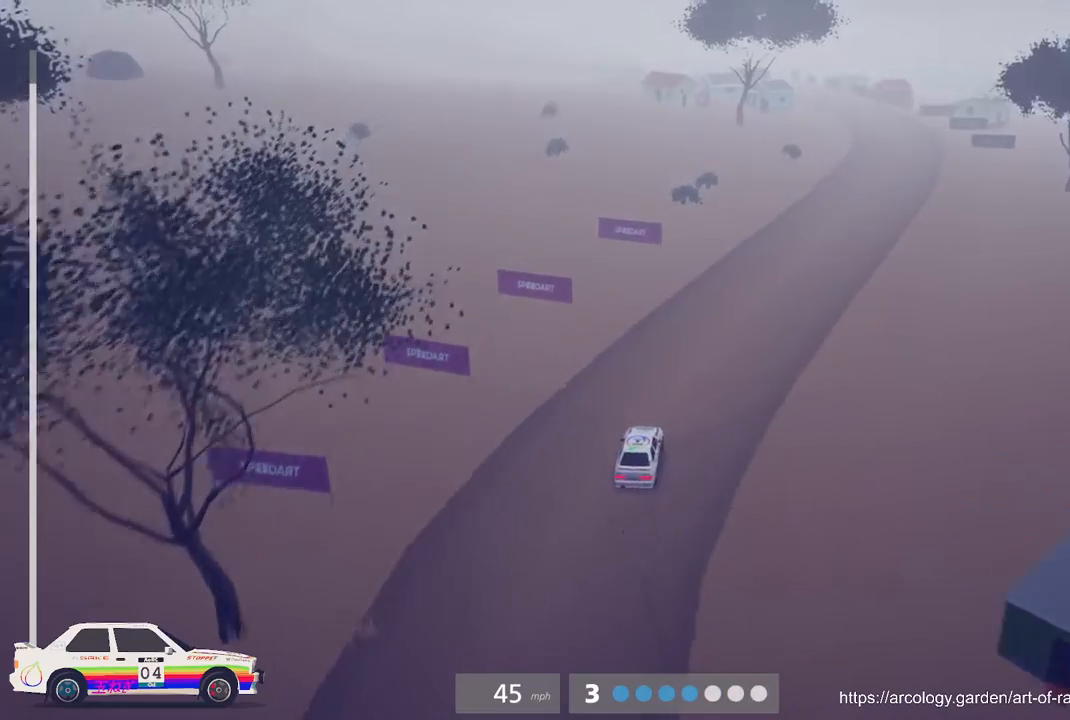
{"buttons": ["R2"], "left_stick": "center", "events": [[67, "left_stick", "center"], [350, "B", "down"], [483, "B", "up"]]}
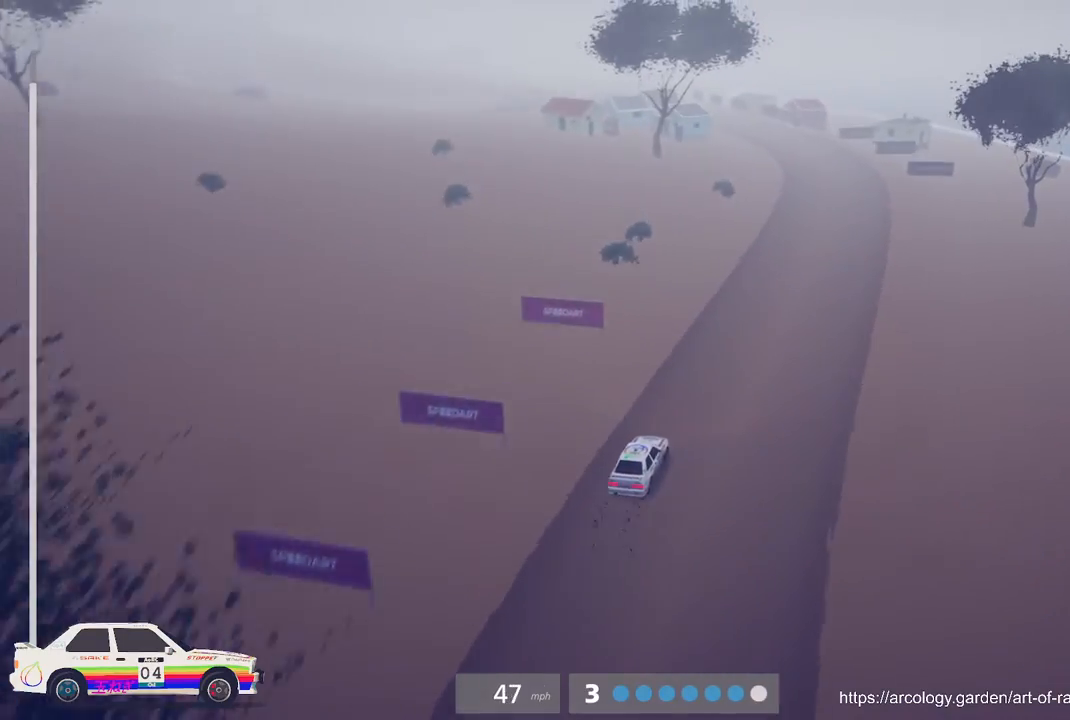
{"buttons": ["R2"], "left_stick": "right", "events": [[383, "left_stick", "right"]]}